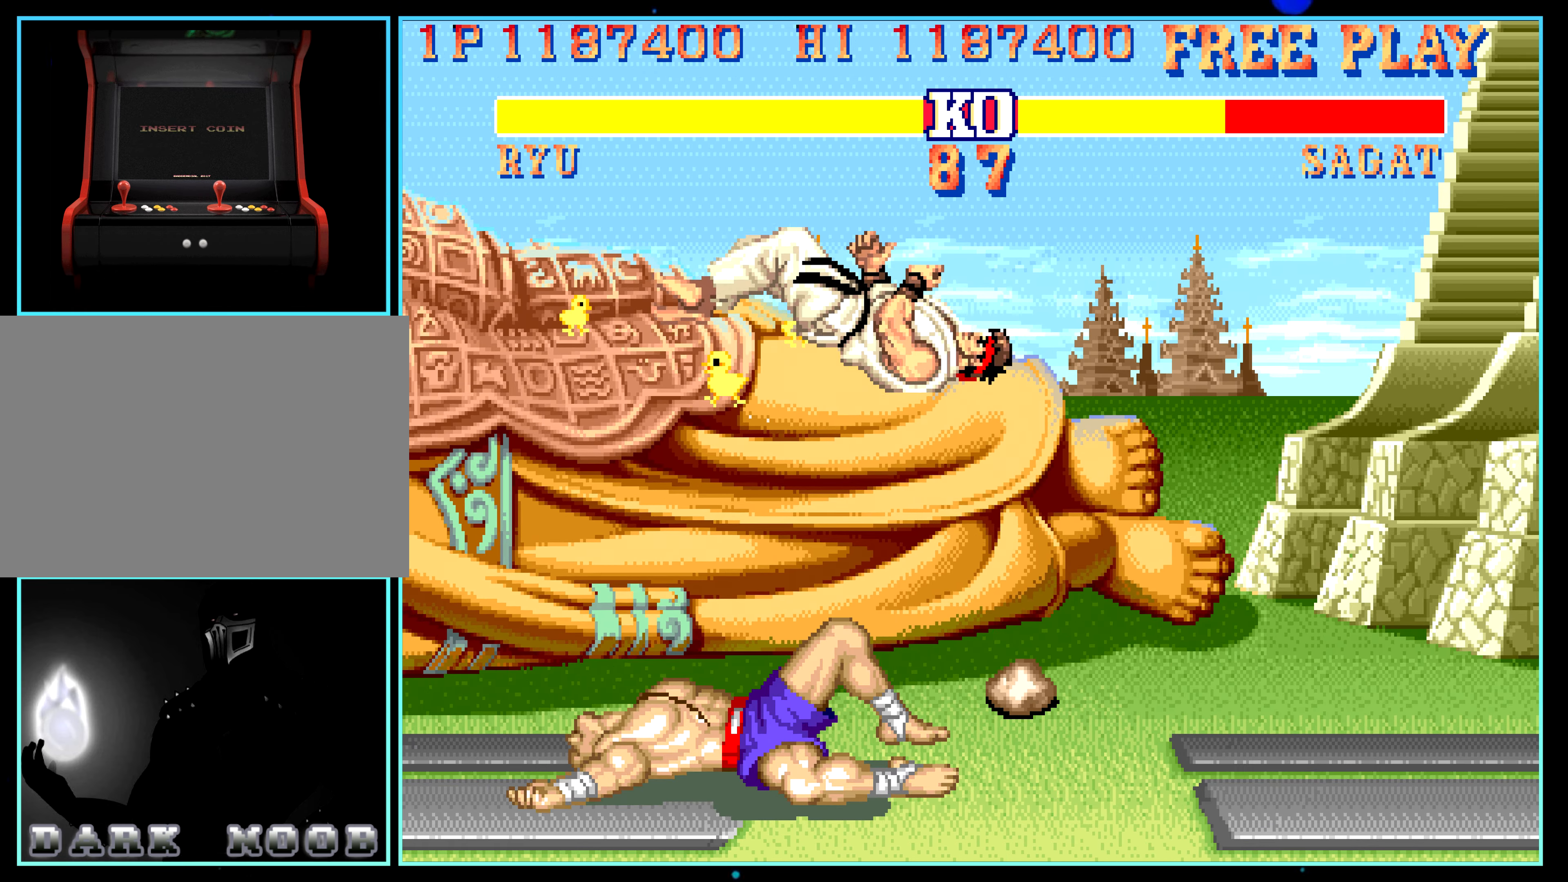
Gameplay with a controller (arcade stick); each line is a JSON object with the inputs held at the frame after it. "events" lists button and stick changes between this image and that frame as [ms after this image, input, new state], when the widget could be followed in between. Not read: L3 R3 other_buttons.
{"buttons": [], "left_stick": "down", "events": [[500, "left_stick", "down"]]}
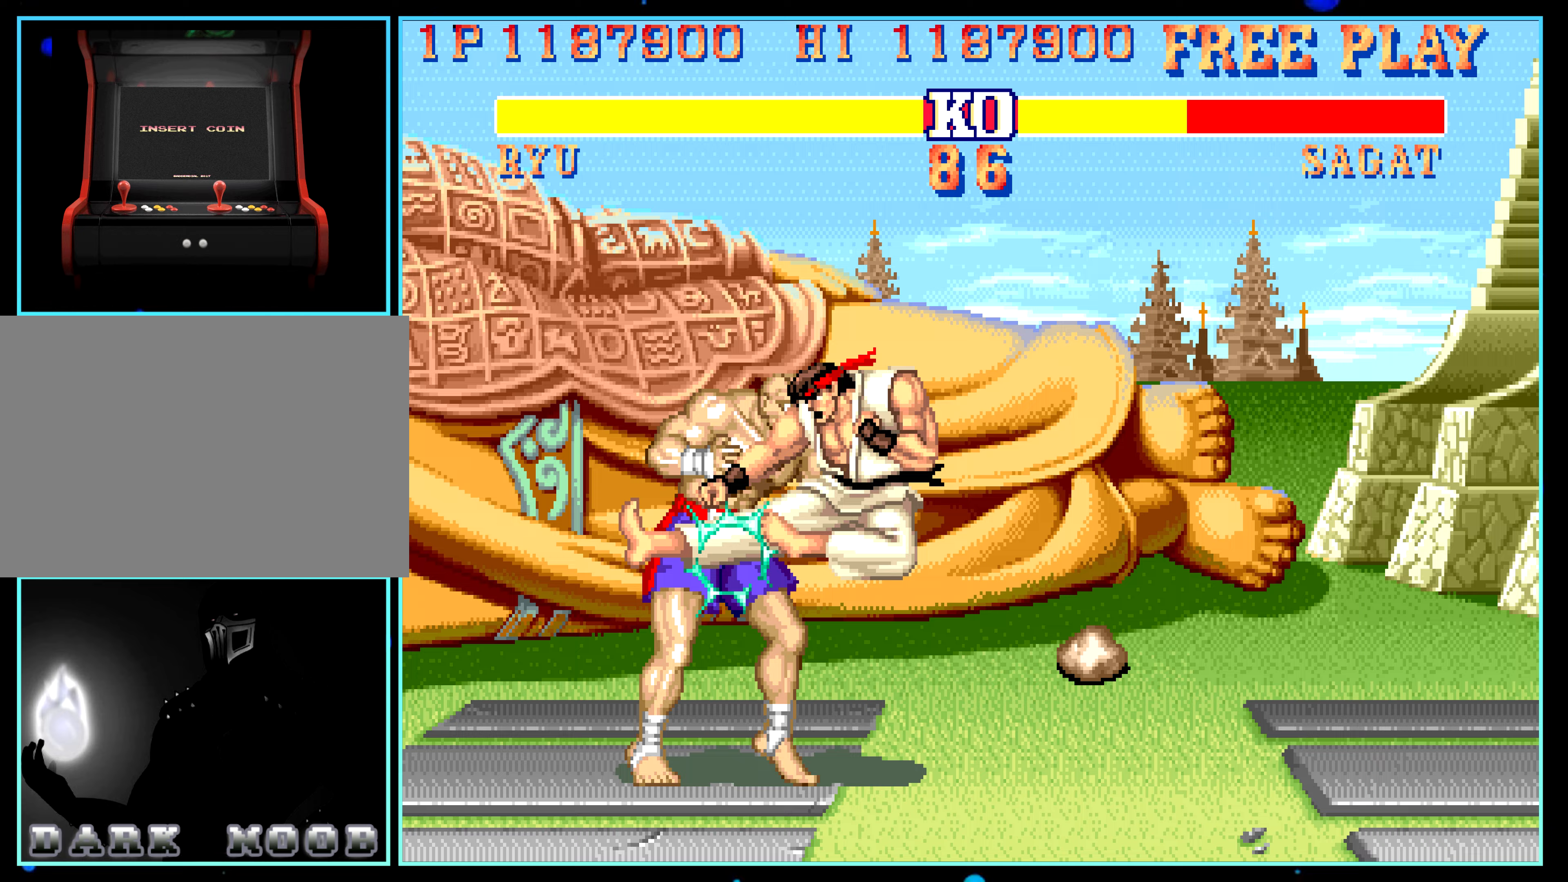
{"buttons": [], "left_stick": "center", "events": [[17, "left_stick", "center"]]}
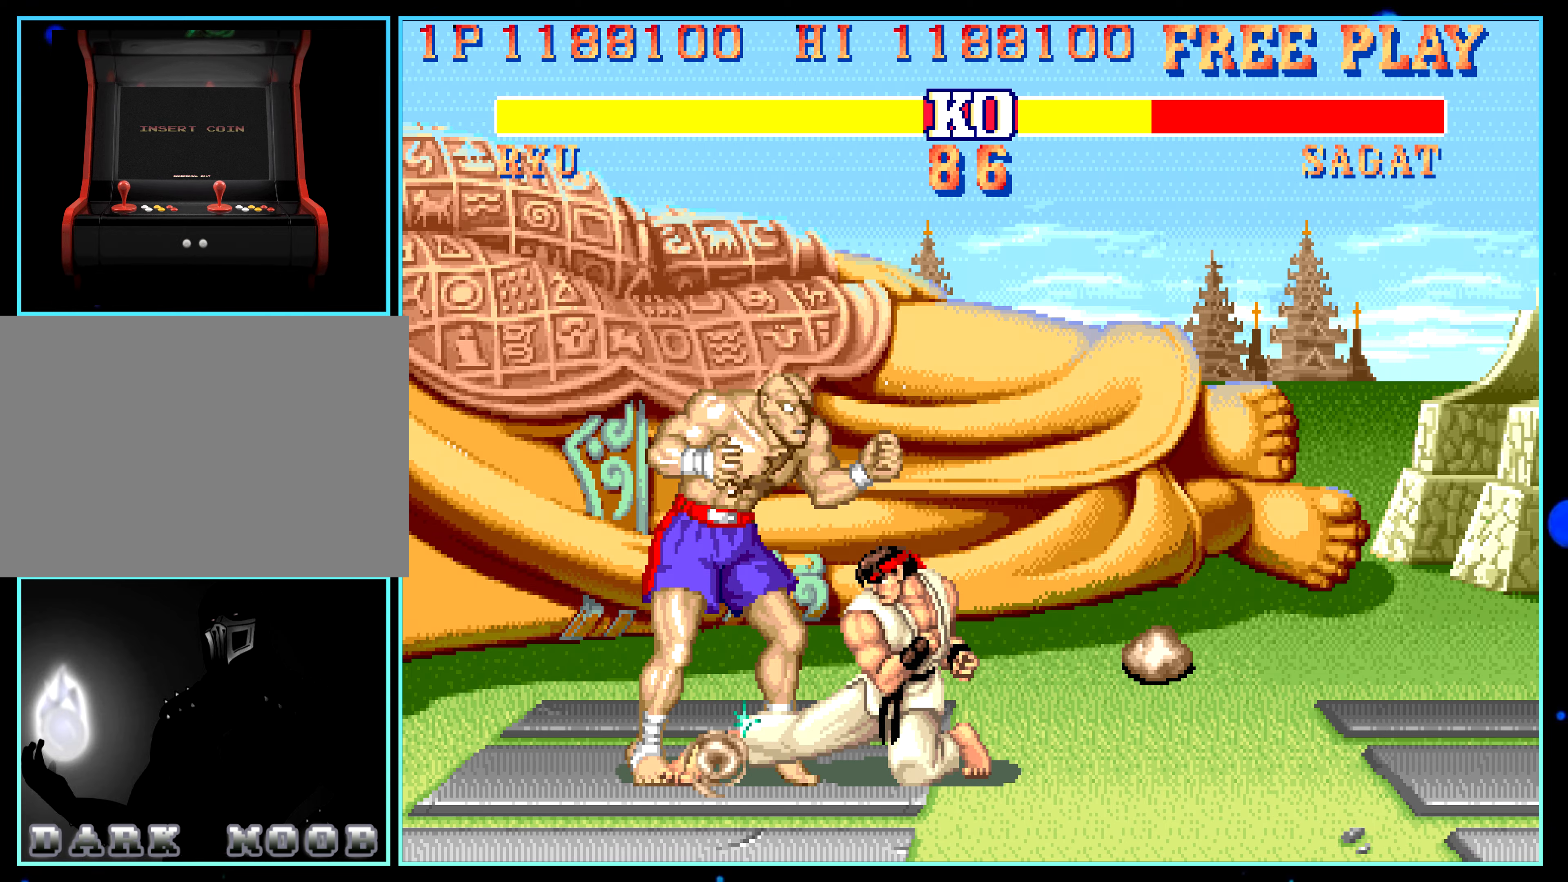
{"buttons": [], "left_stick": "center", "events": []}
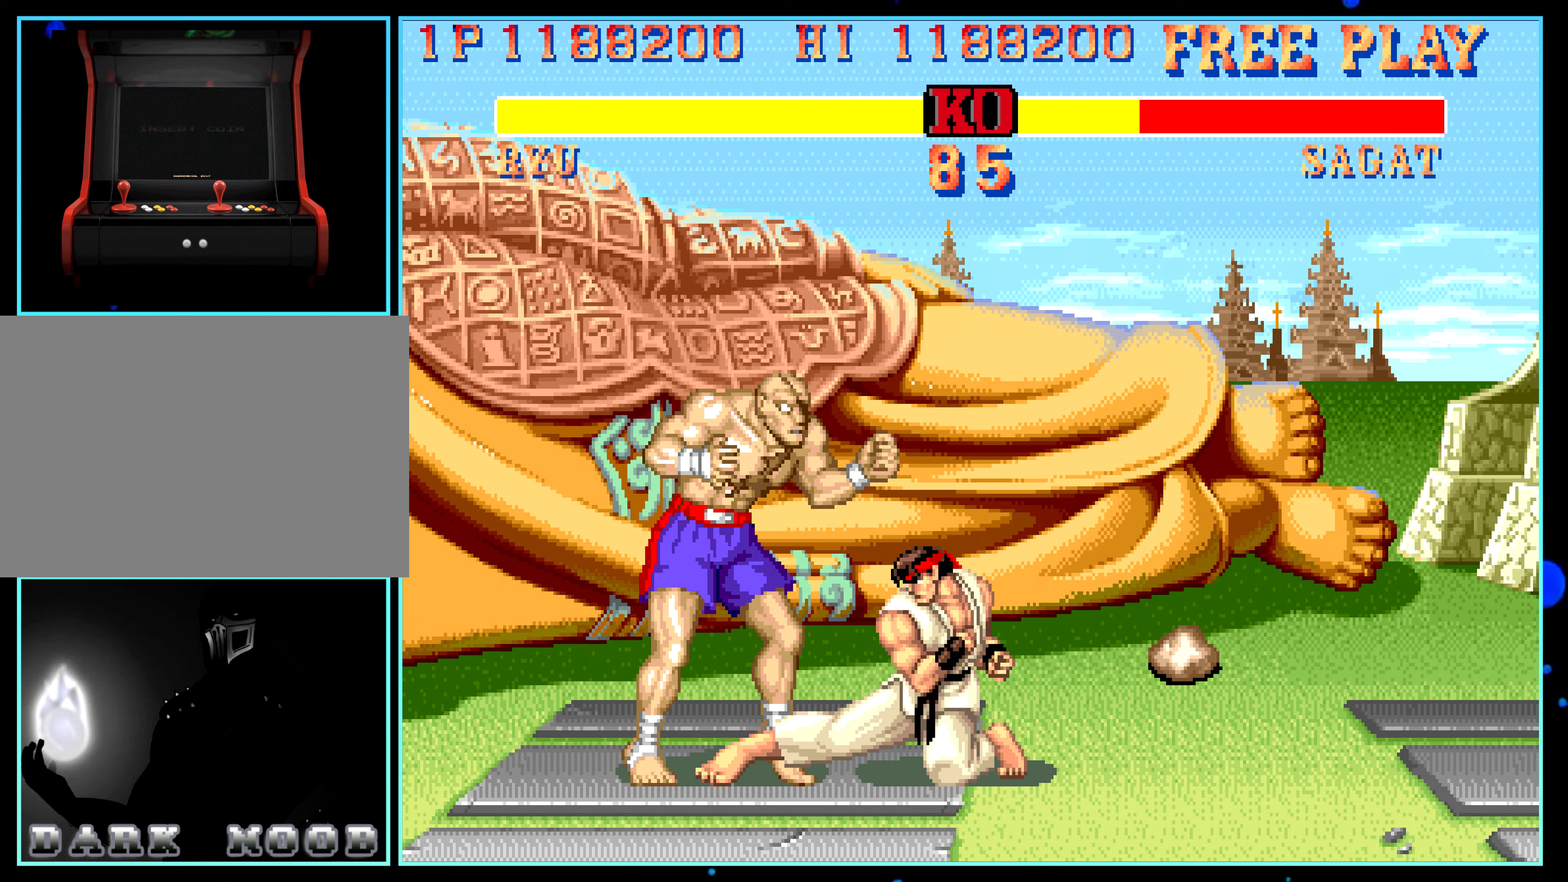
{"buttons": [], "left_stick": "center", "events": []}
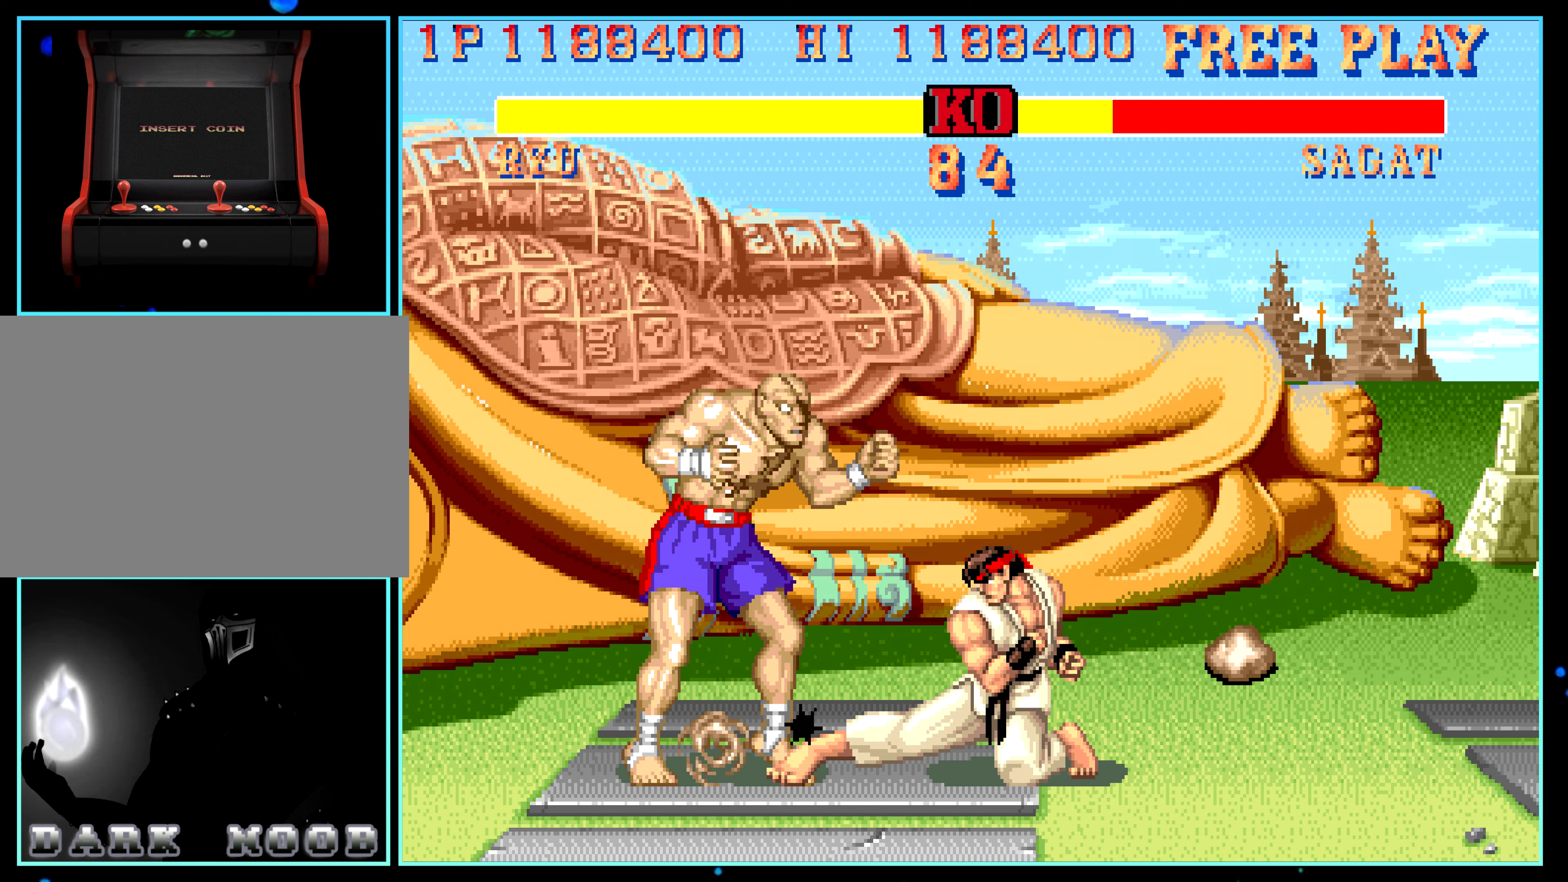
{"buttons": [], "left_stick": "center", "events": []}
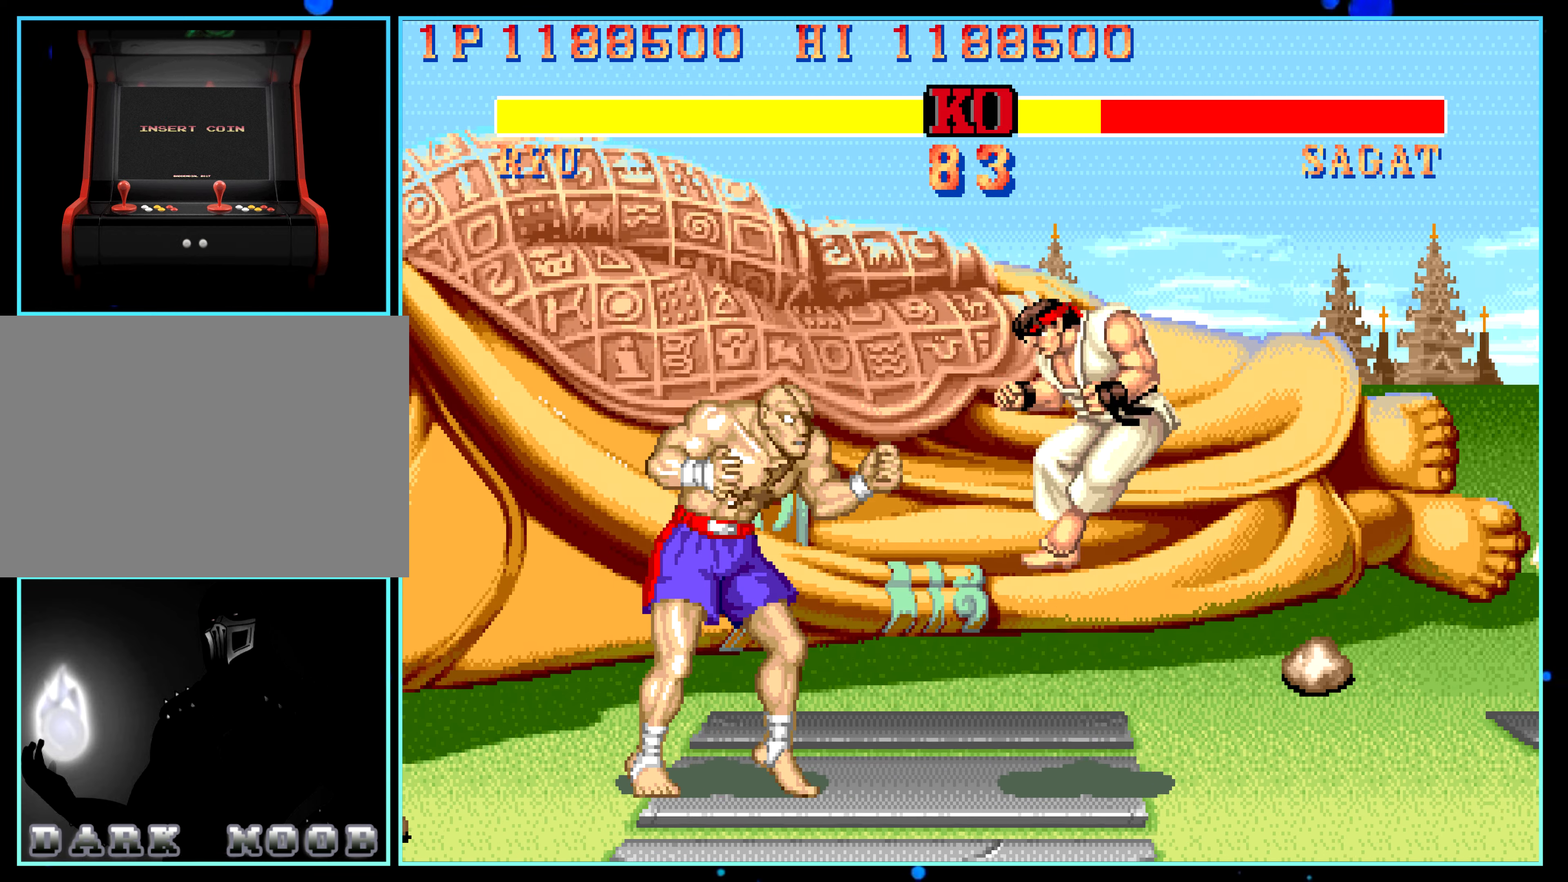
{"buttons": [], "left_stick": "center", "events": []}